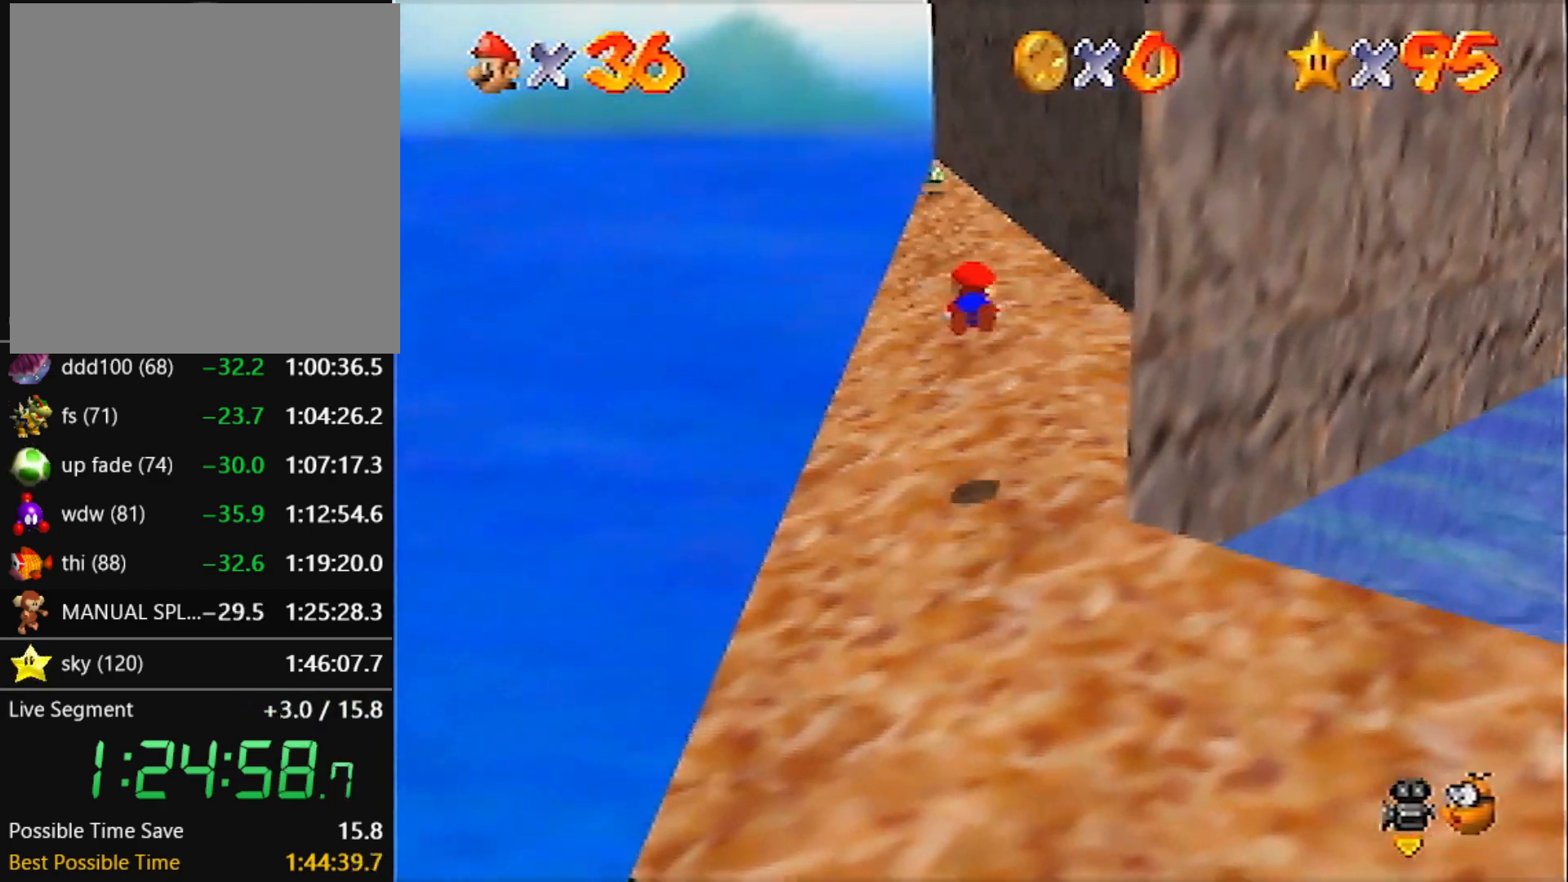
Gameplay with a controller (Nintendo layout); each line is a JSON object with the inputs held at the frame after it. "events" lists button and stick changes between this image and that frame as [ms after this image, input, new state], when the widget could be followed in between. Not read: L3 R3 START.
{"buttons": [], "left_stick": "up", "events": []}
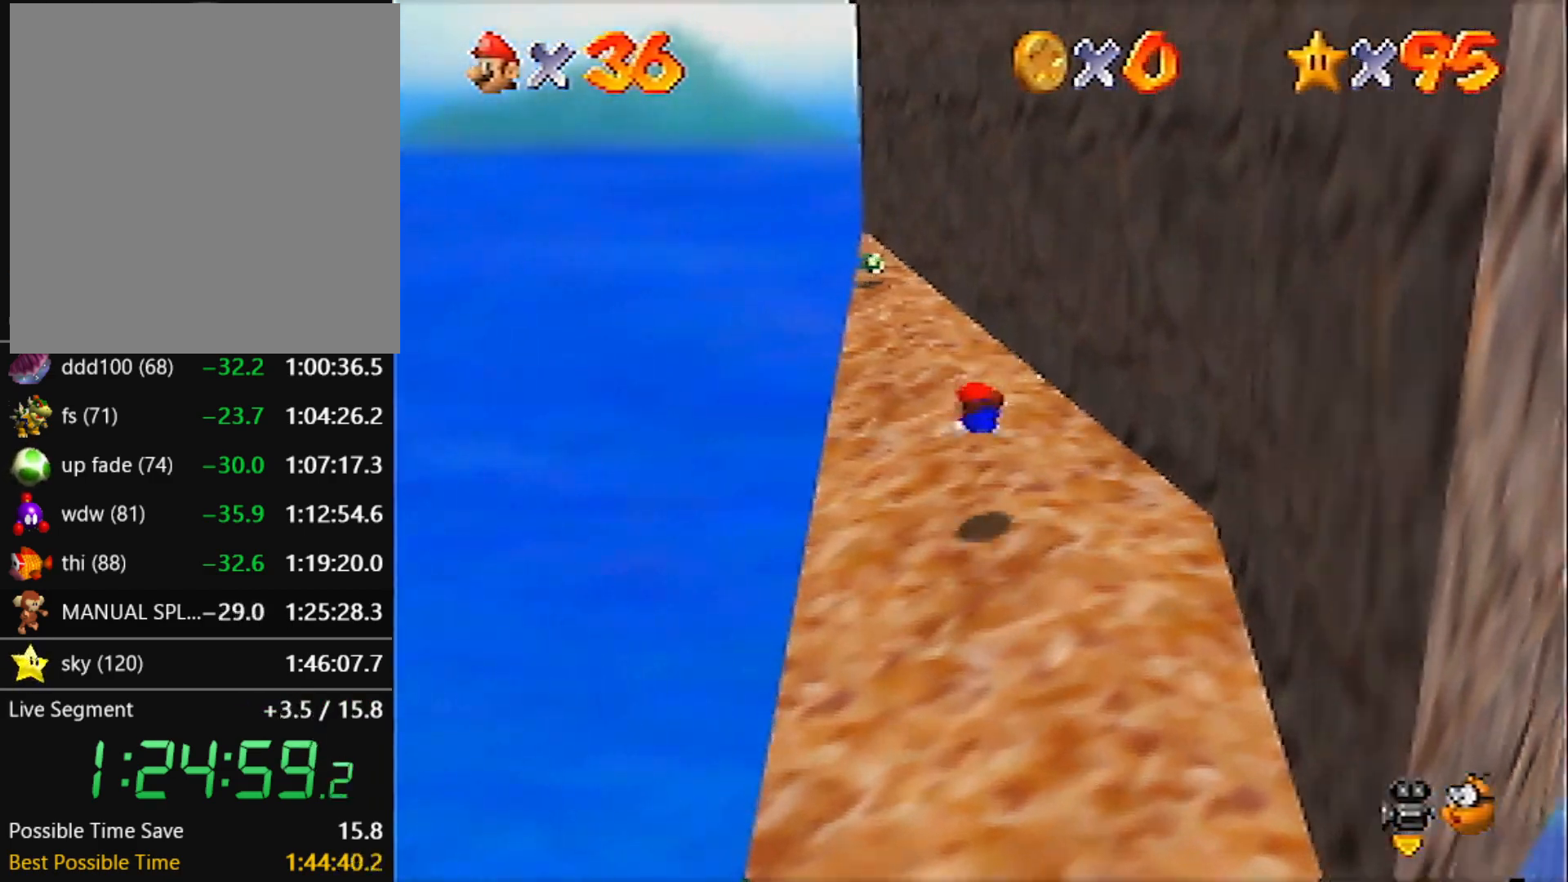
{"buttons": [], "left_stick": "up", "events": [[133, "A", "down"], [133, "B", "down"], [200, "B", "up"], [300, "A", "up"]]}
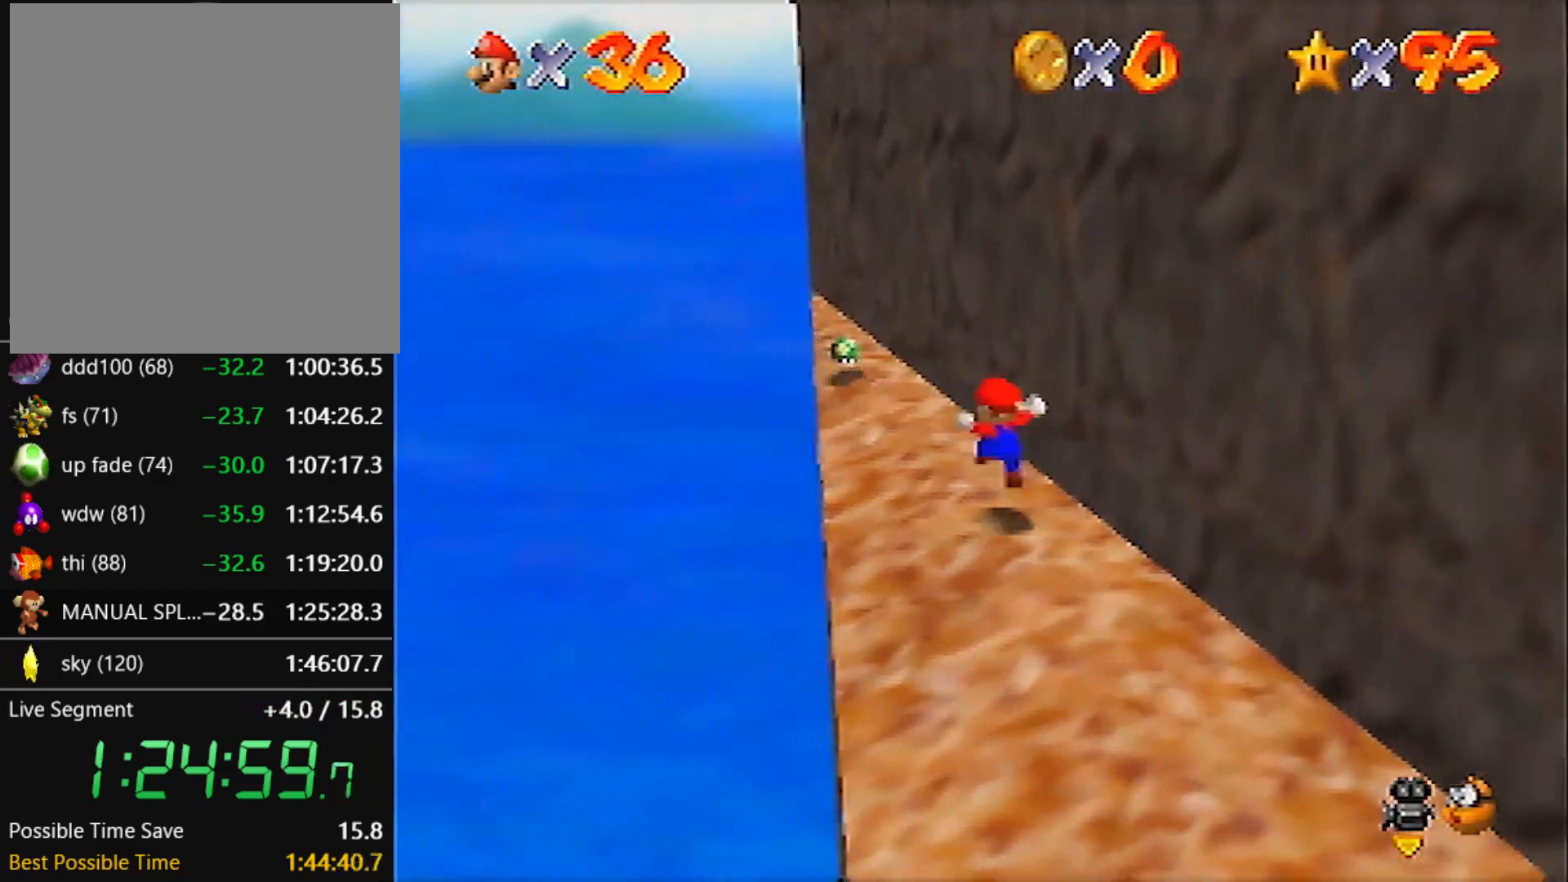
{"buttons": [], "left_stick": "up-left", "events": [[200, "A", "down"], [234, "A", "up"], [367, "left_stick", "up-left"]]}
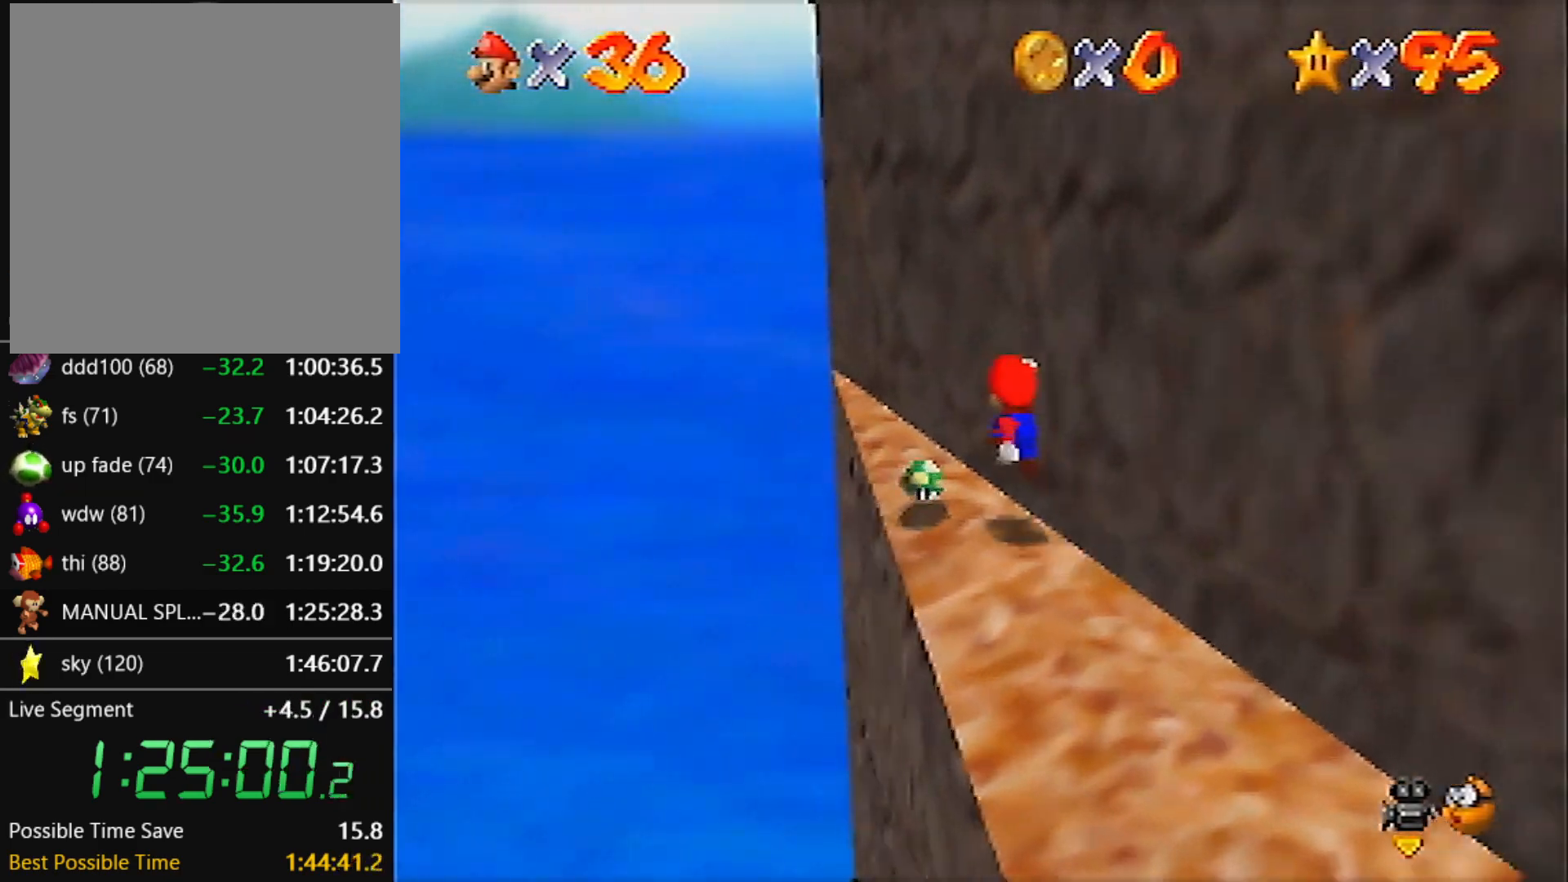
{"buttons": ["A"], "left_stick": "up-left", "events": [[167, "A", "down"]]}
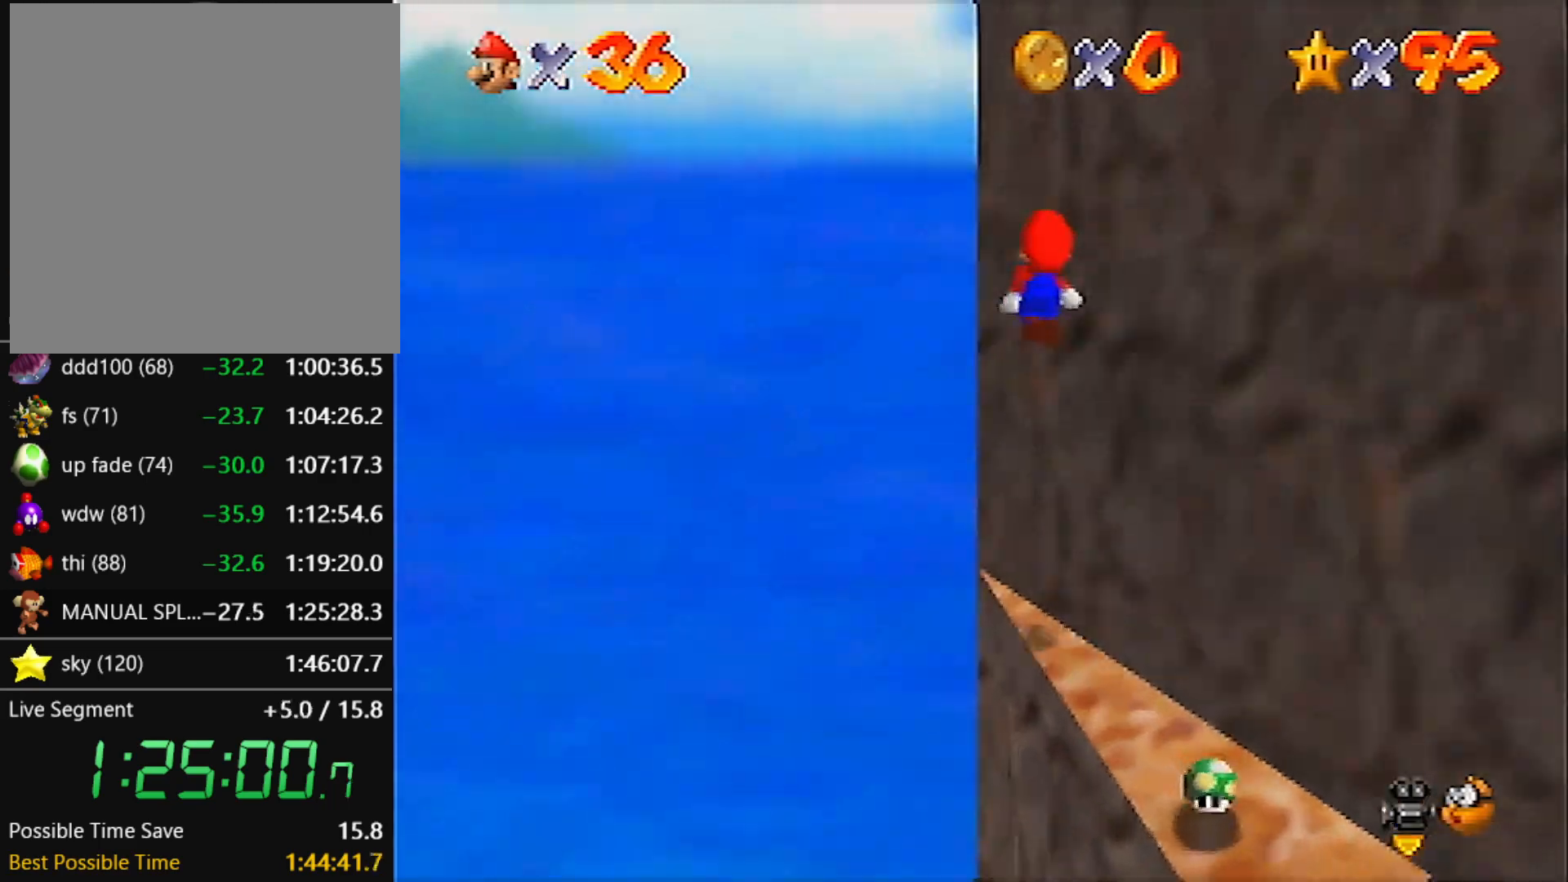
{"buttons": [], "left_stick": "right", "events": [[134, "left_stick", "right"], [267, "A", "up"]]}
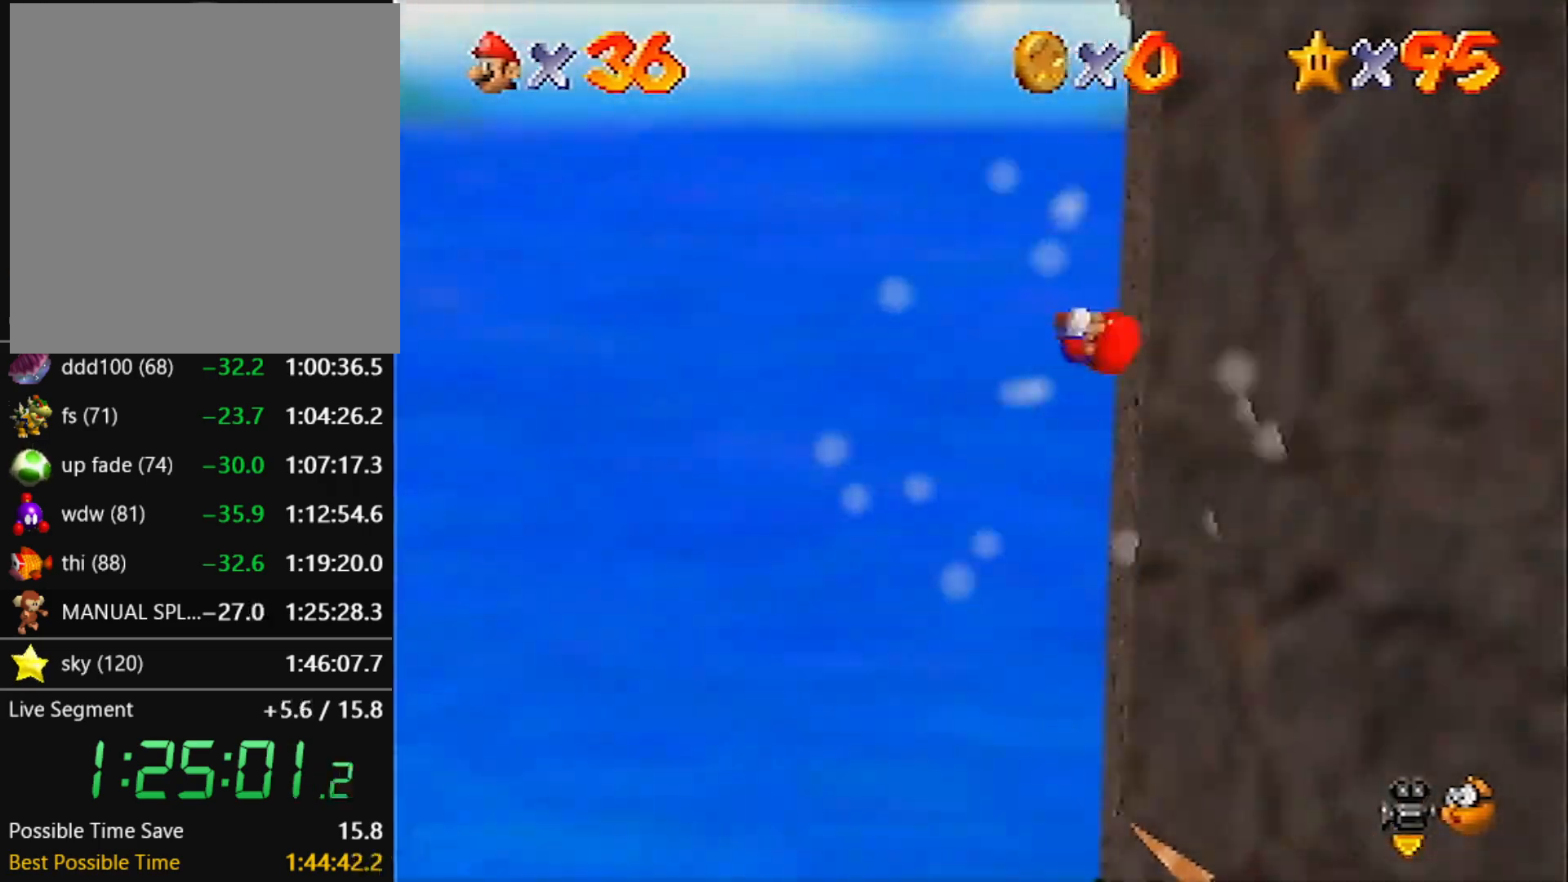
{"buttons": [], "left_stick": "right", "events": [[100, "C_LEFT", "down"], [133, "C_LEFT", "up"], [200, "C_LEFT", "down"], [333, "C_LEFT", "up"]]}
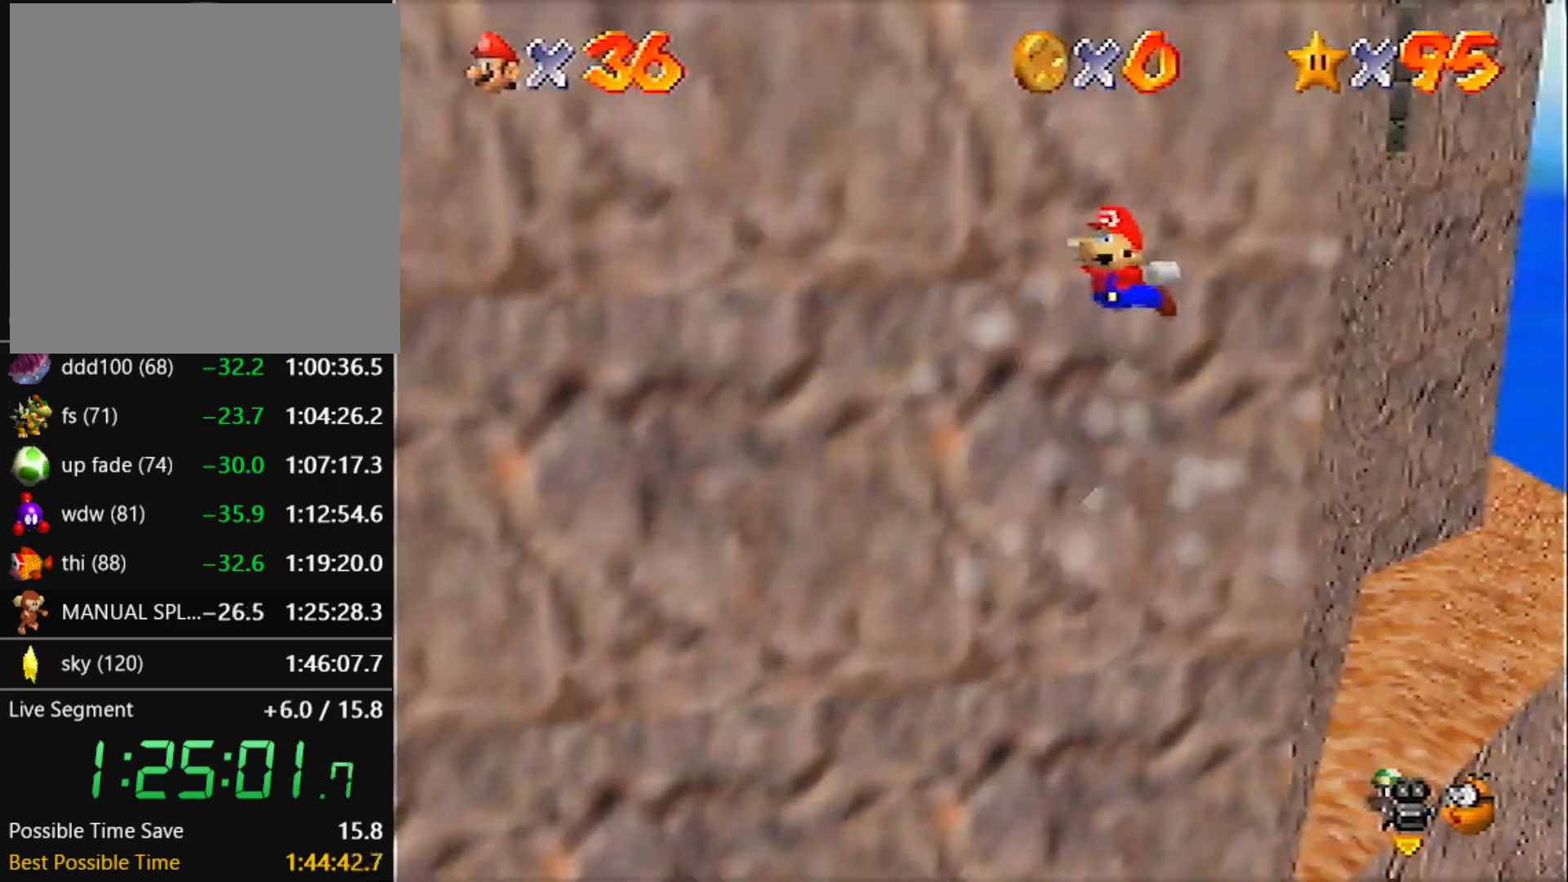
{"buttons": [], "left_stick": "up-right", "events": [[467, "left_stick", "up-right"]]}
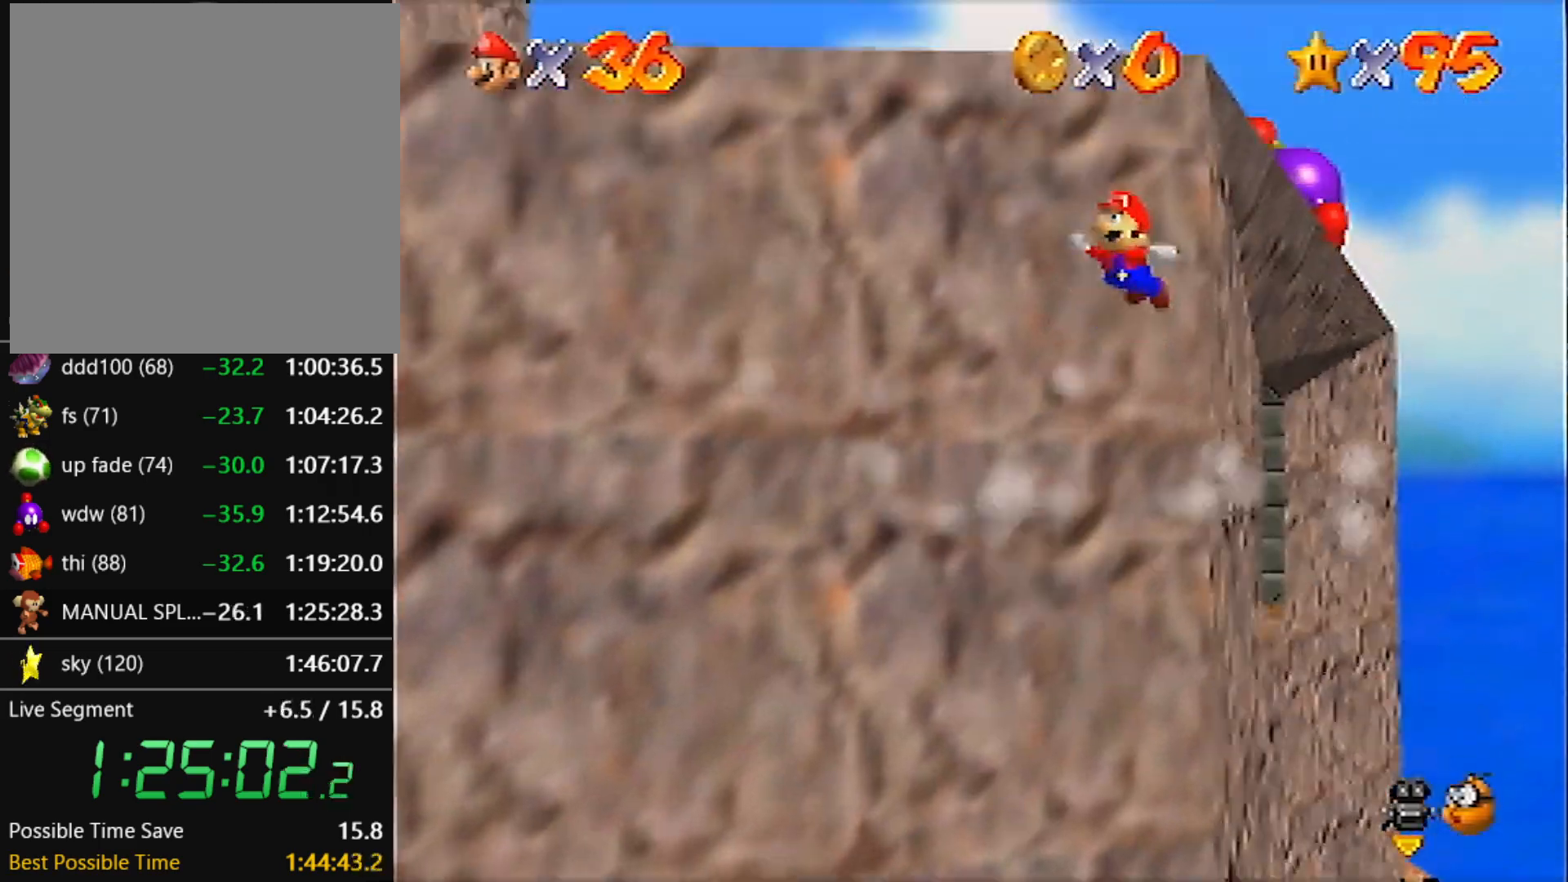
{"buttons": [], "left_stick": "up-left", "events": [[100, "left_stick", "up"], [367, "left_stick", "up-left"]]}
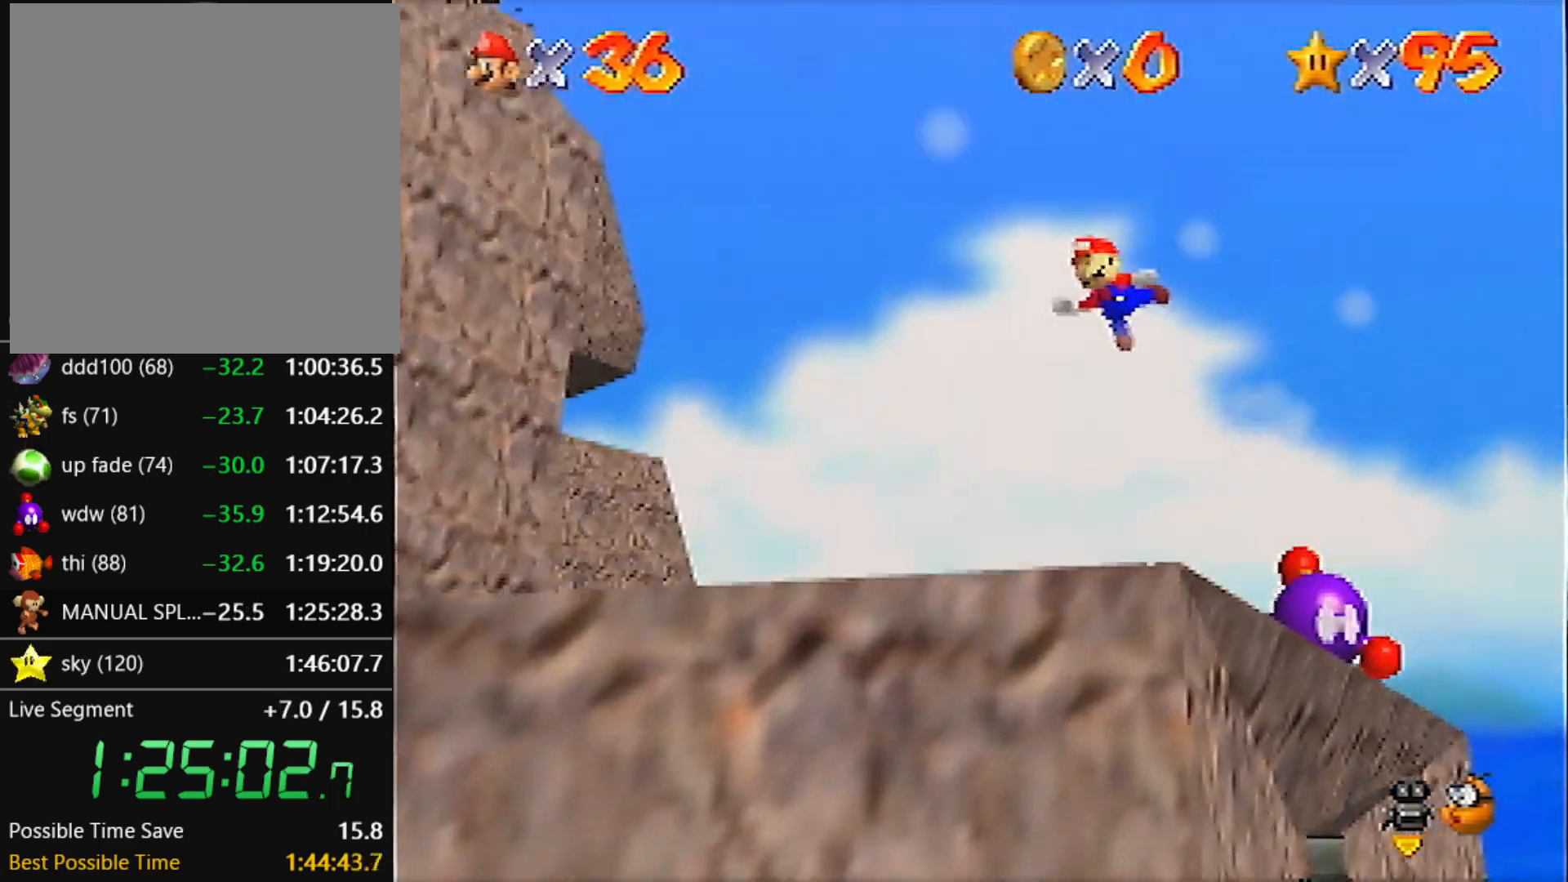
{"buttons": [], "left_stick": "up", "events": [[334, "left_stick", "up"]]}
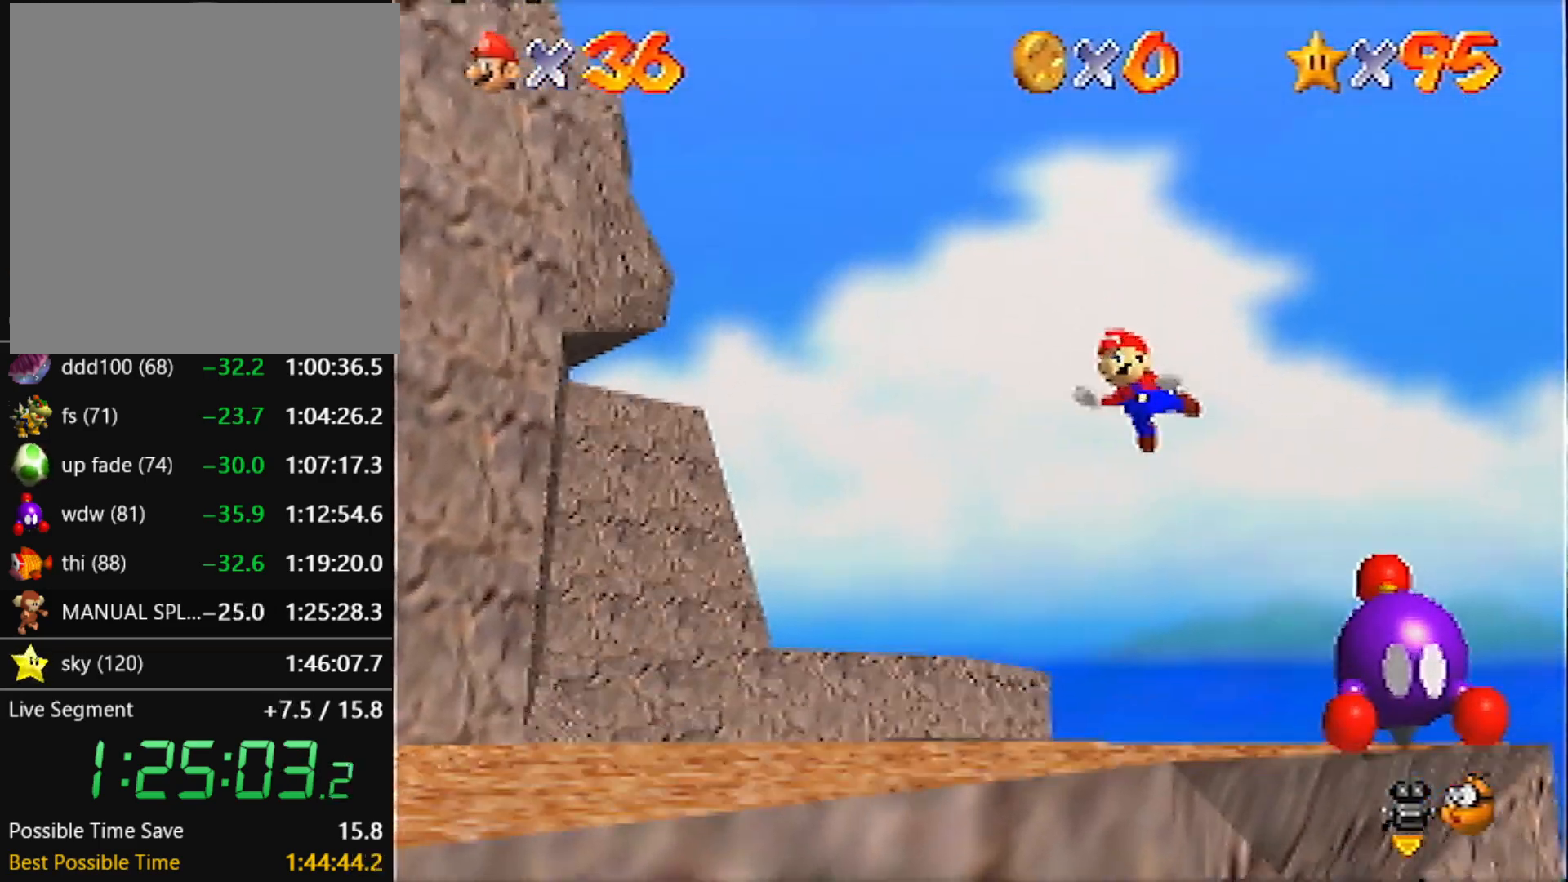
{"buttons": [], "left_stick": "up", "events": [[334, "A", "down"], [367, "B", "down"], [367, "left_stick", "up-left"], [468, "B", "up"], [501, "A", "up"], [501, "left_stick", "up"]]}
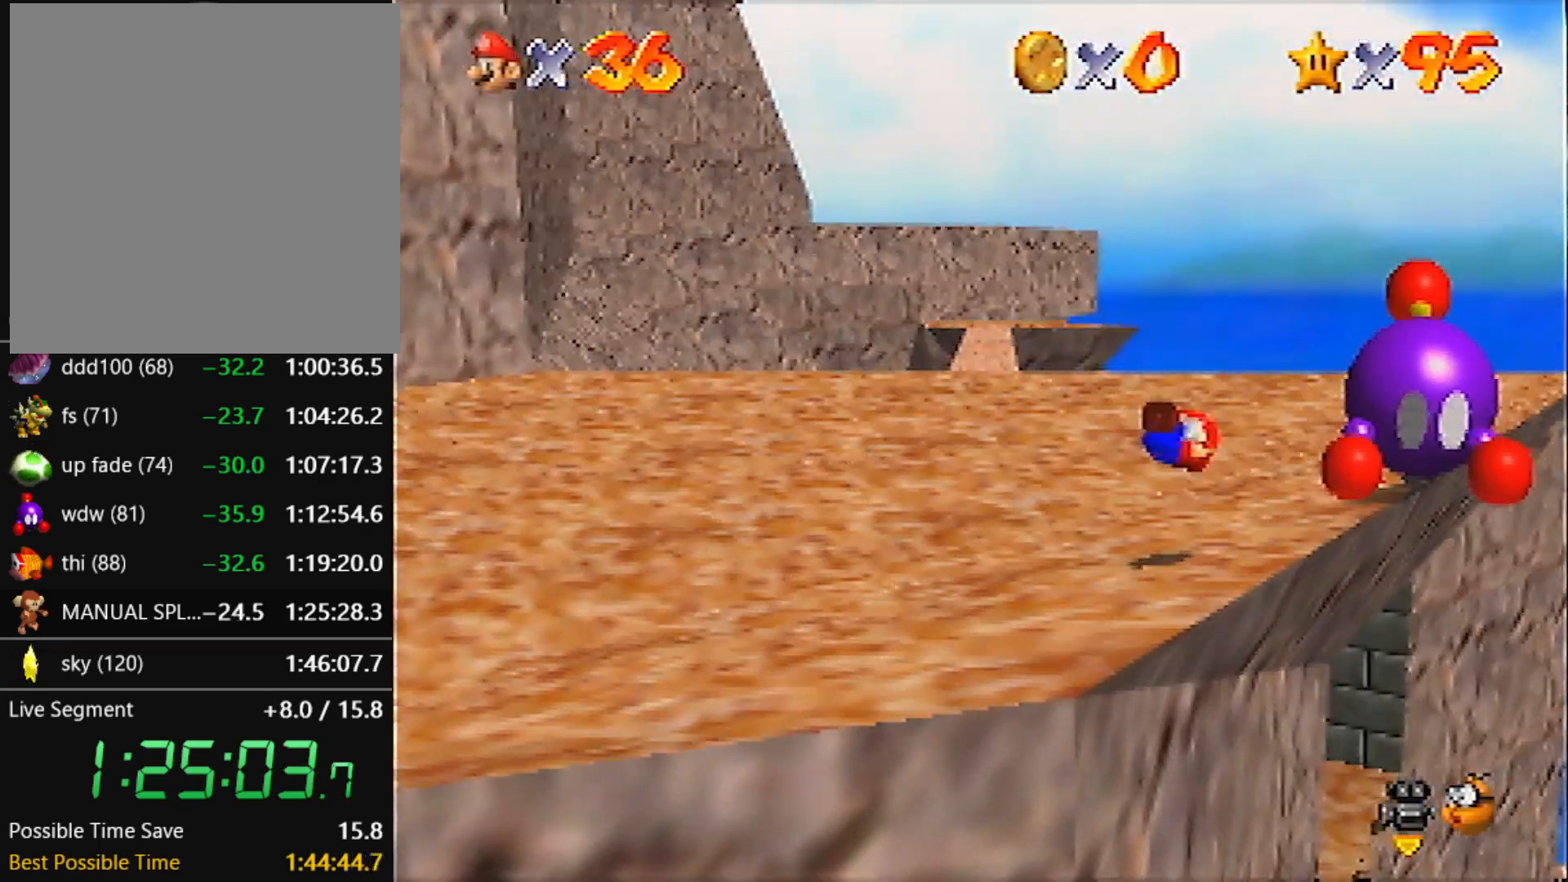
{"buttons": [], "left_stick": "up-right", "events": [[100, "C_RIGHT", "down"], [233, "C_RIGHT", "up"], [267, "left_stick", "center"], [500, "left_stick", "up-right"]]}
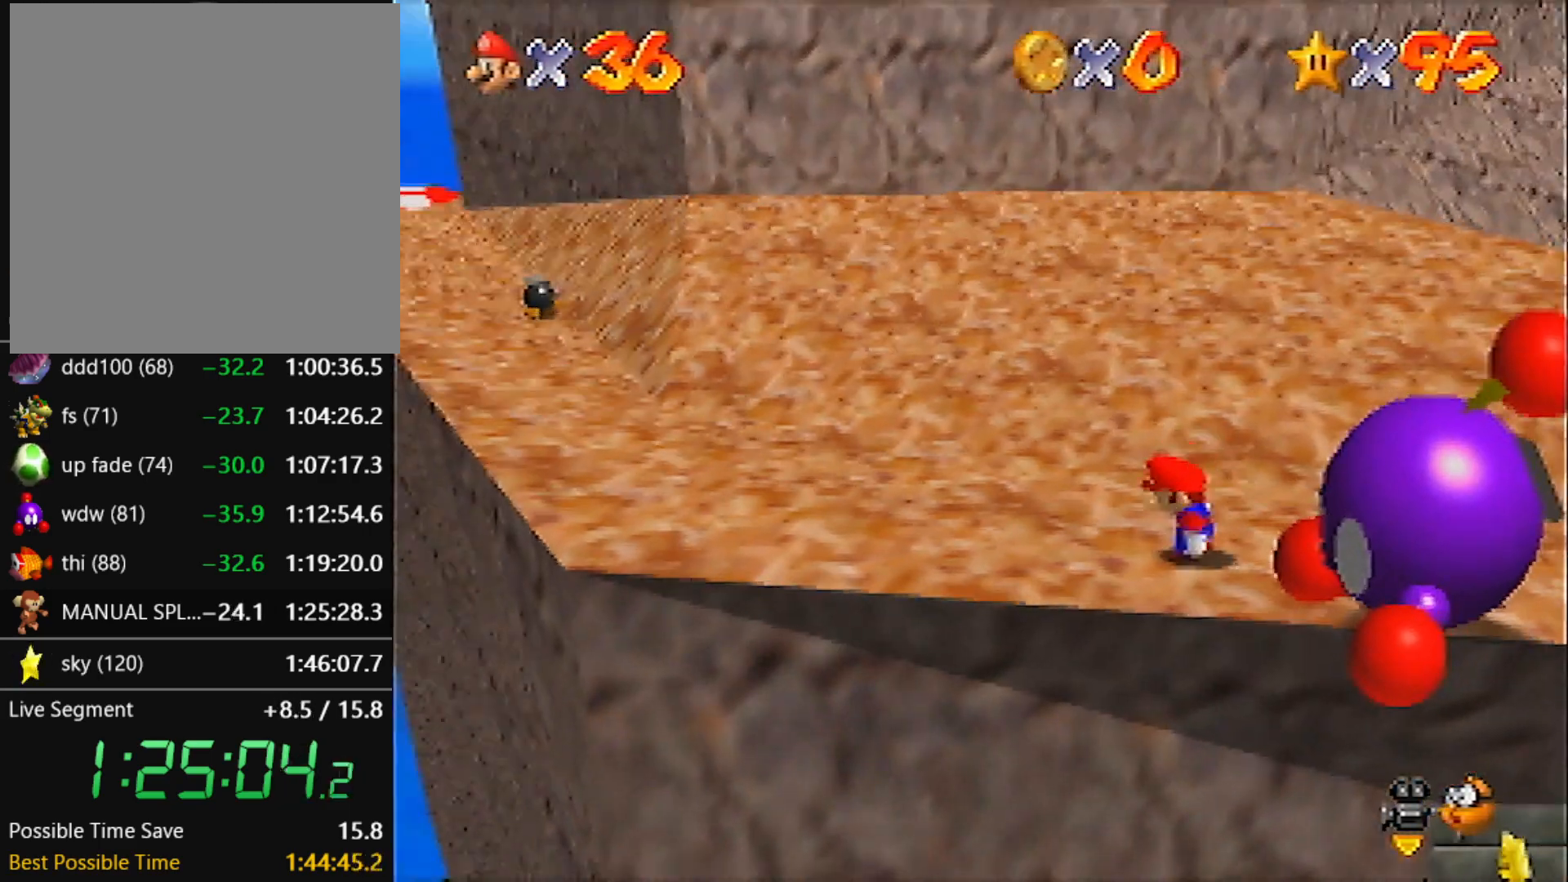
{"buttons": [], "left_stick": "right", "events": [[134, "left_stick", "right"]]}
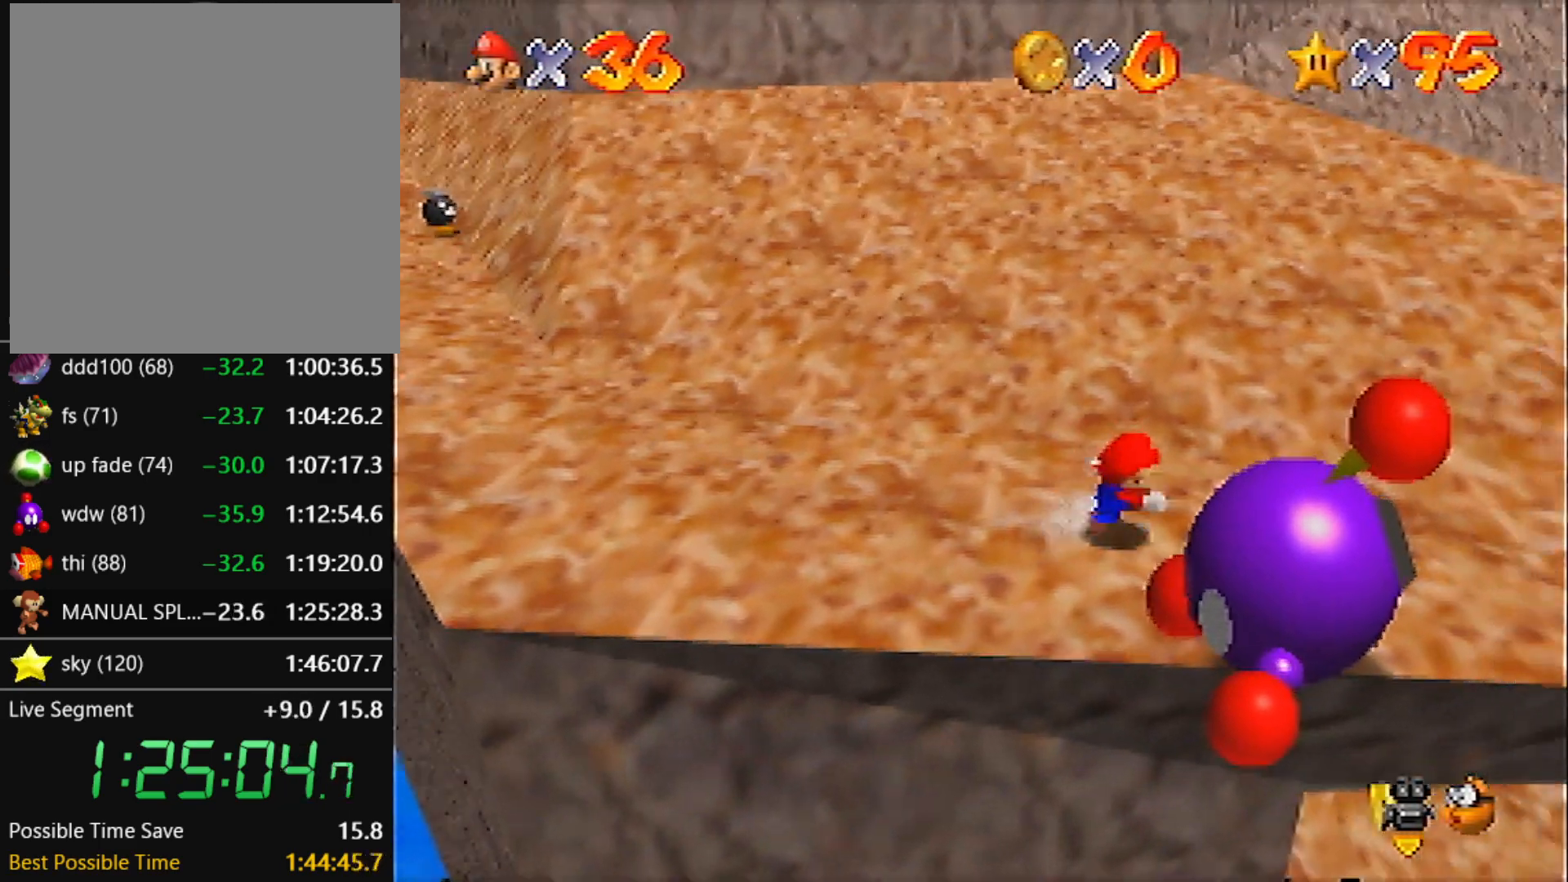
{"buttons": [], "left_stick": "down", "events": [[367, "left_stick", "down-right"], [500, "left_stick", "down"]]}
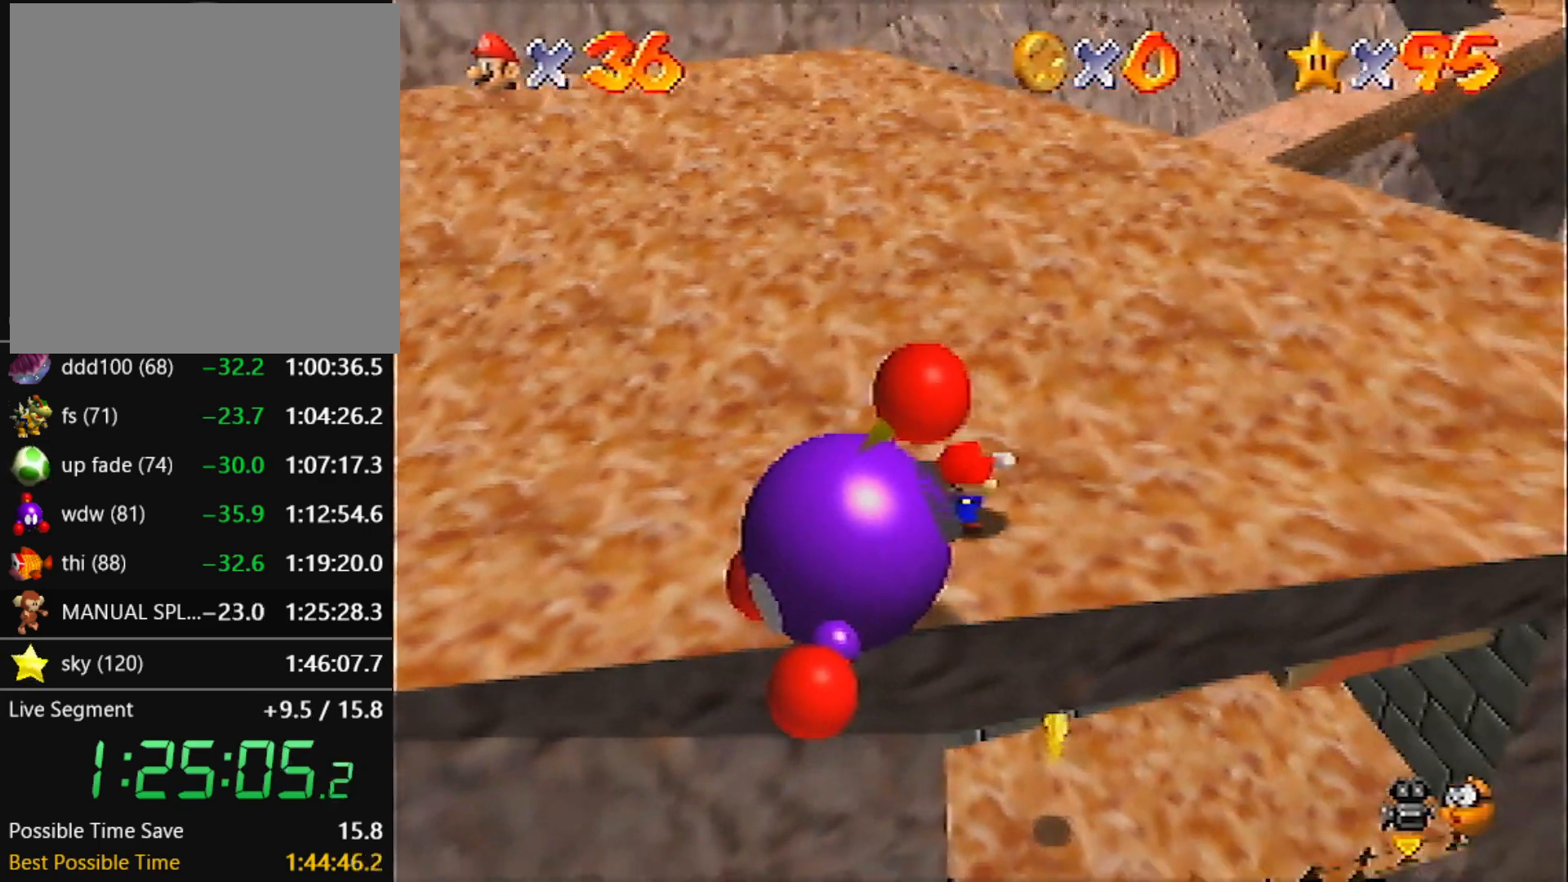
{"buttons": [], "left_stick": "up", "events": [[101, "A", "down"], [234, "A", "up"], [234, "left_stick", "up"]]}
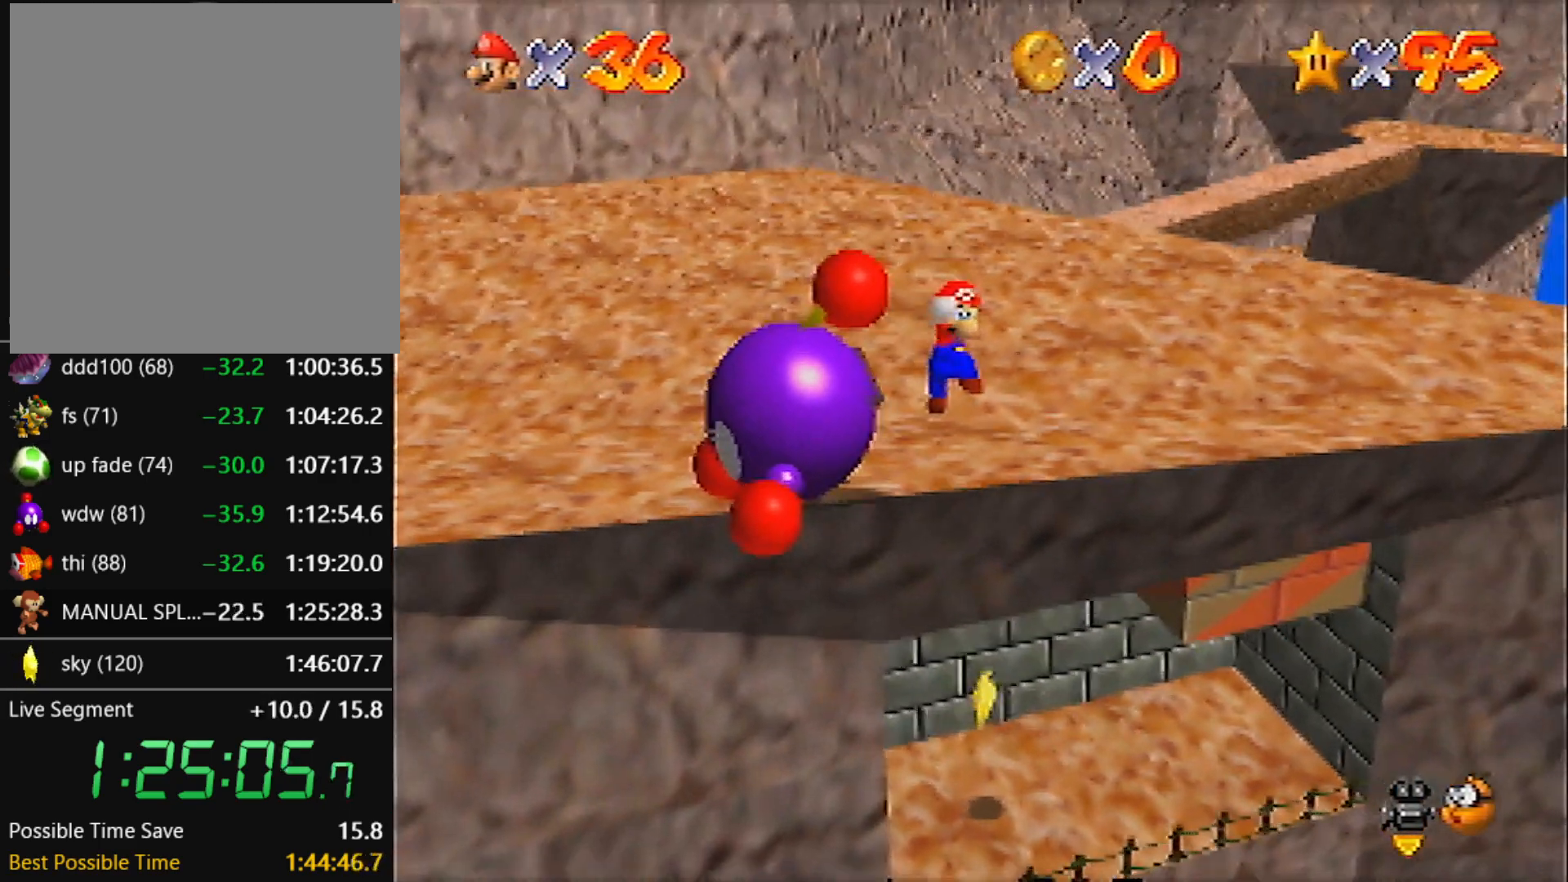
{"buttons": [], "left_stick": "up", "events": []}
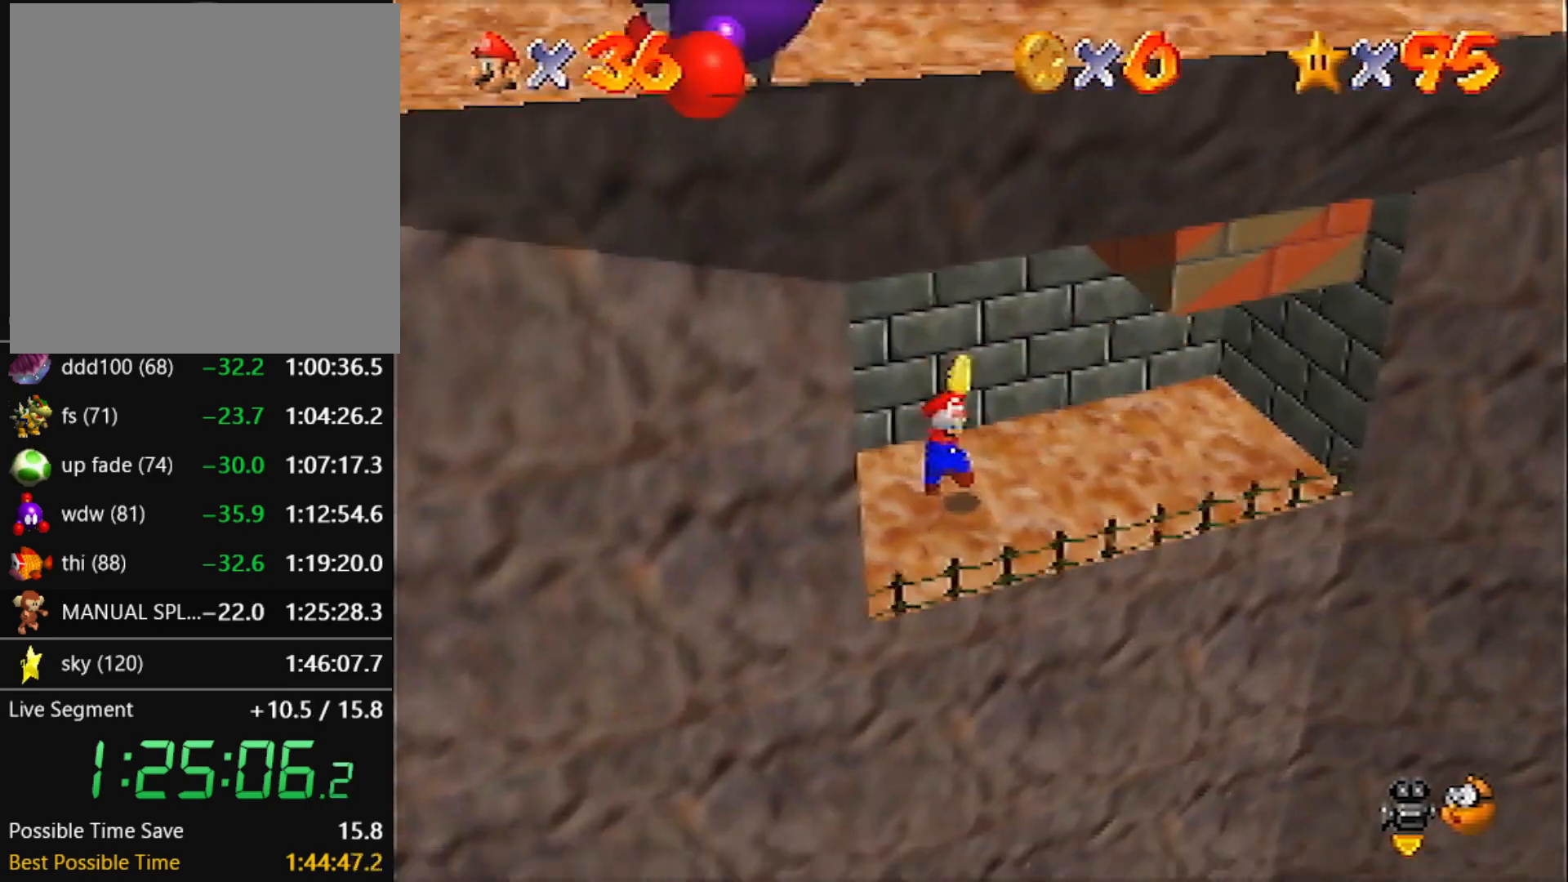
{"buttons": [], "left_stick": "up", "events": [[34, "B", "down"], [201, "B", "up"]]}
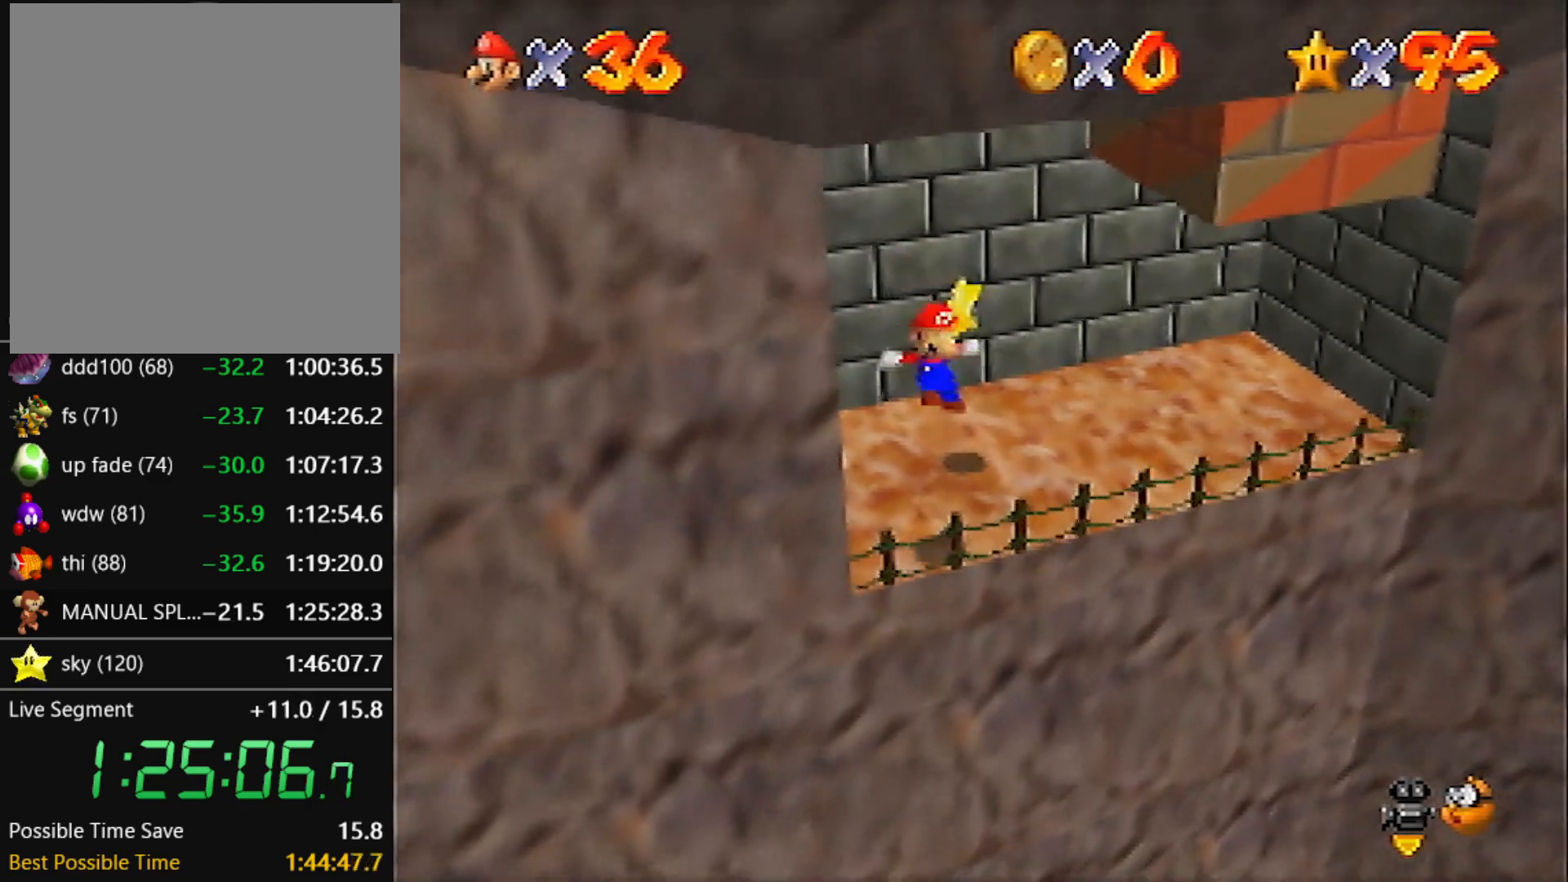
{"buttons": ["Z"], "left_stick": "up", "events": [[200, "A", "down"], [233, "A", "up"], [434, "Z", "down"]]}
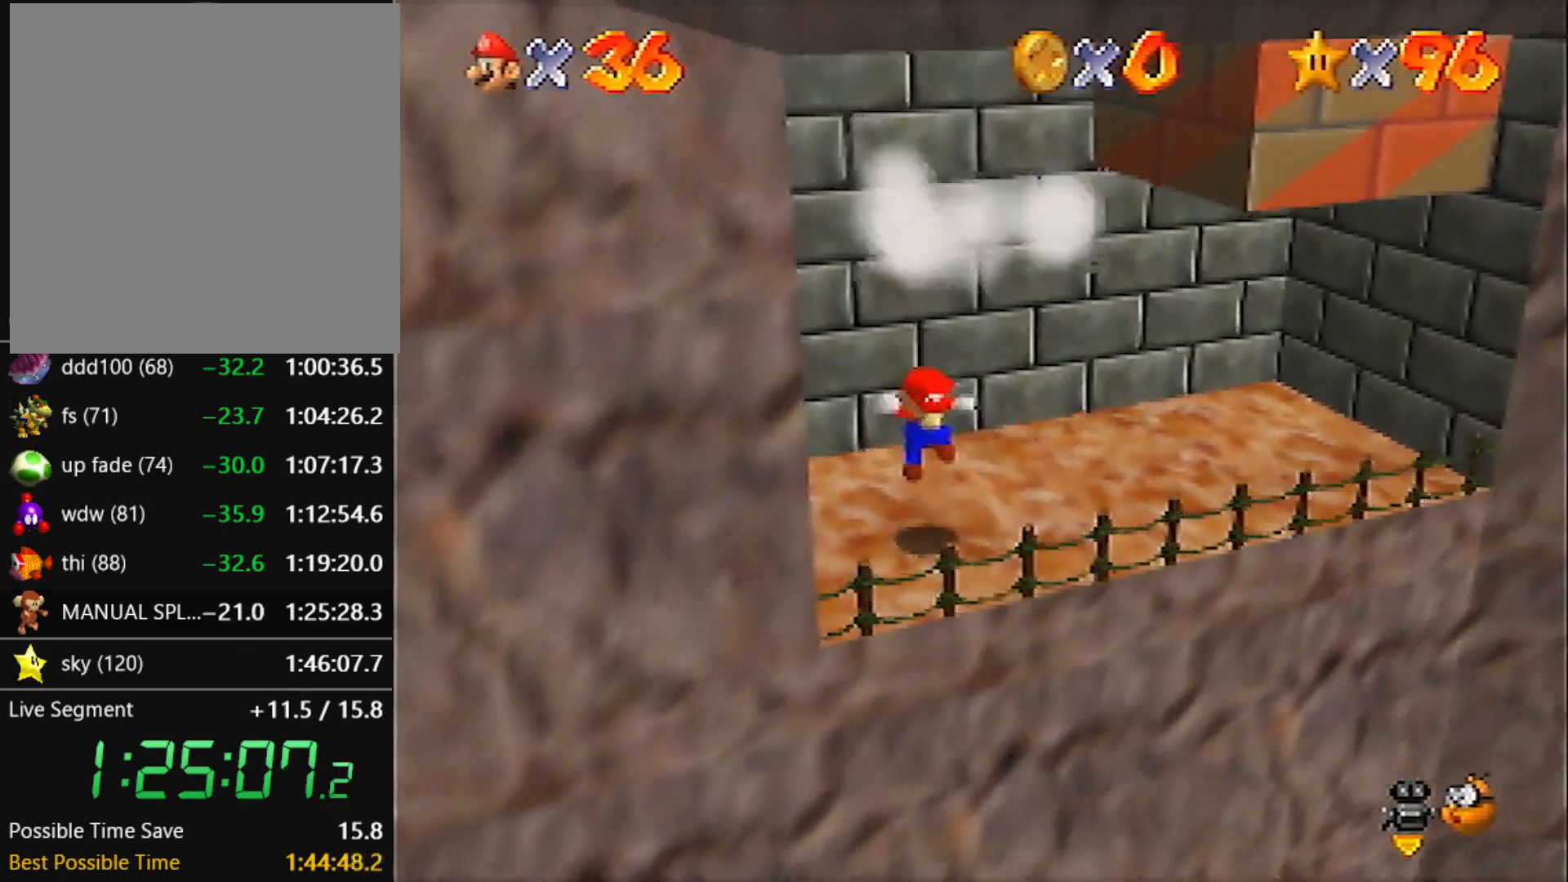
{"buttons": [], "left_stick": "center", "events": [[34, "left_stick", "center"], [67, "Z", "up"]]}